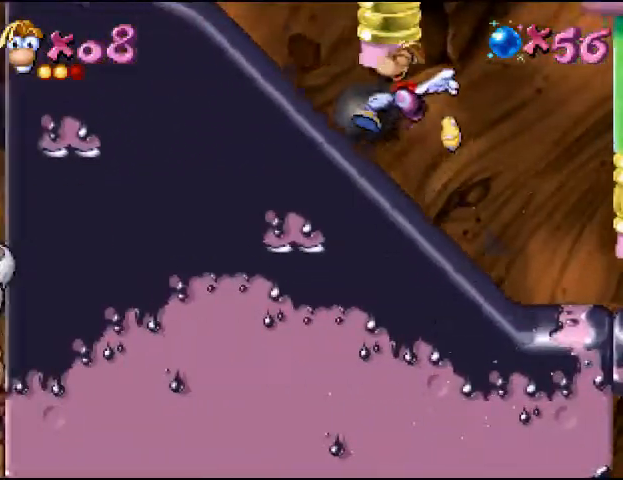
Gameplay with a controller (PlayStation layout); each line is a JSON object with the inputs held at the frame after it (dt_ms = milliseconds from this image to that frame). "events" lists button and stick changes between this image and that frame as [ms after this image, input, new state], when the widget could be followed in between. Not read: L3 R3 left_stick right_stick.
{"dt_ms": 500, "buttons": [], "events": [[200, "DPAD_LEFT", "up"], [367, "DPAD_RIGHT", "down"], [433, "DPAD_RIGHT", "up"]]}
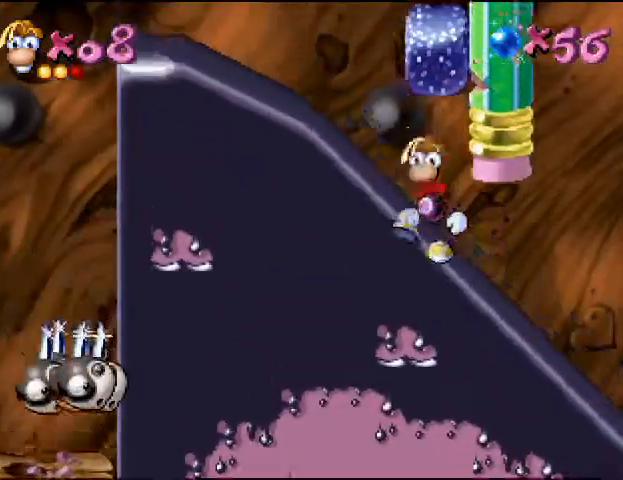
{"dt_ms": 500, "buttons": ["CROSS", "DPAD_RIGHT"], "events": [[433, "CROSS", "down"], [500, "DPAD_RIGHT", "down"]]}
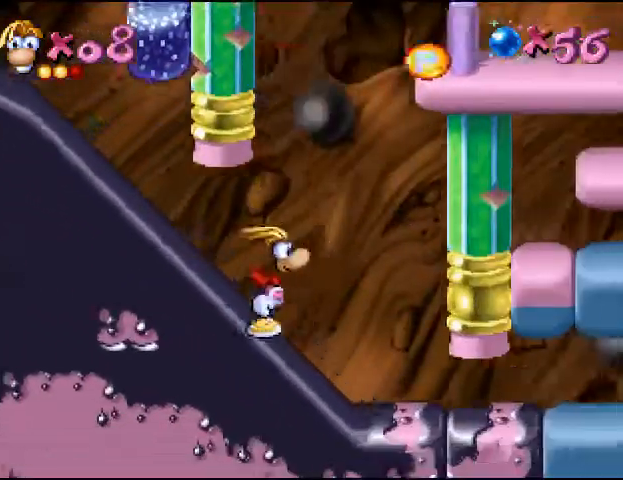
{"dt_ms": 500, "buttons": [], "events": [[367, "DPAD_RIGHT", "up"], [433, "CROSS", "up"]]}
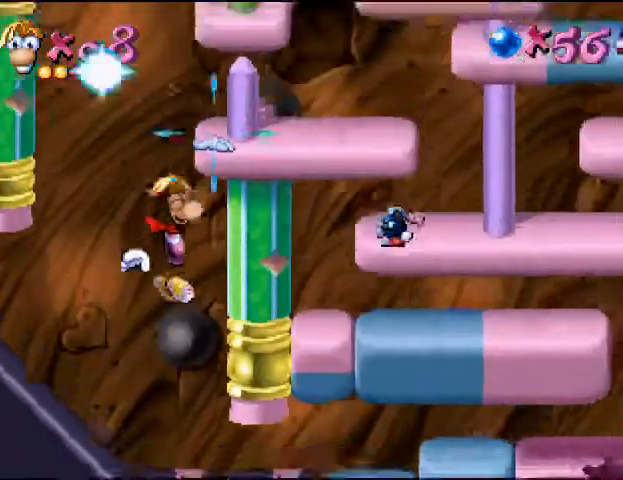
{"dt_ms": 500, "buttons": [], "events": []}
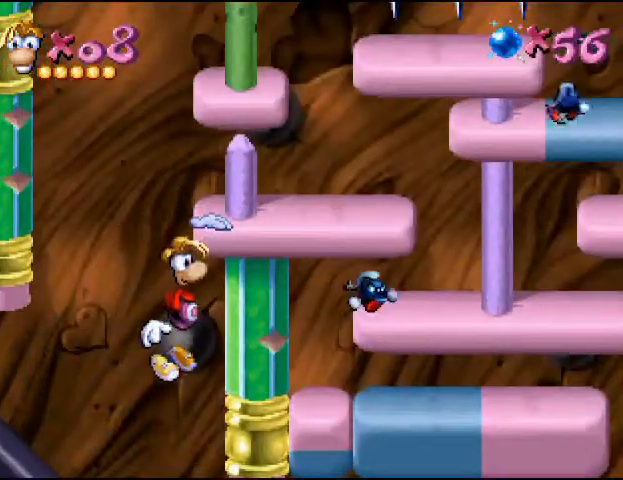
{"dt_ms": 500, "buttons": [], "events": []}
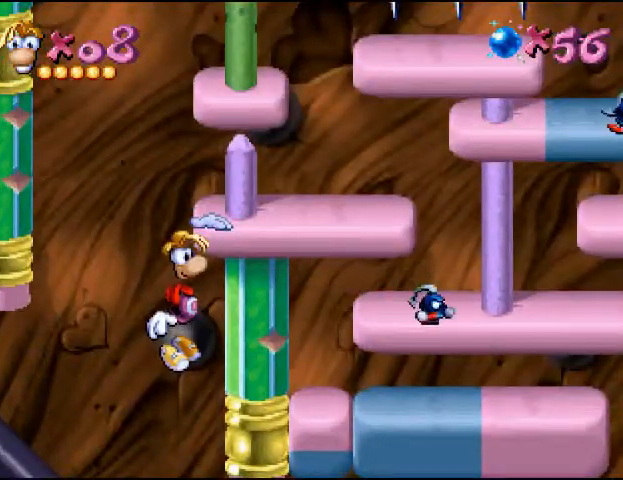
{"dt_ms": 500, "buttons": [], "events": []}
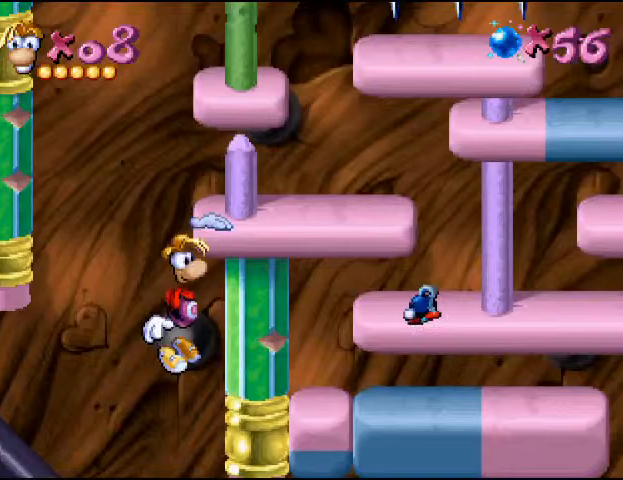
{"dt_ms": 500, "buttons": [], "events": []}
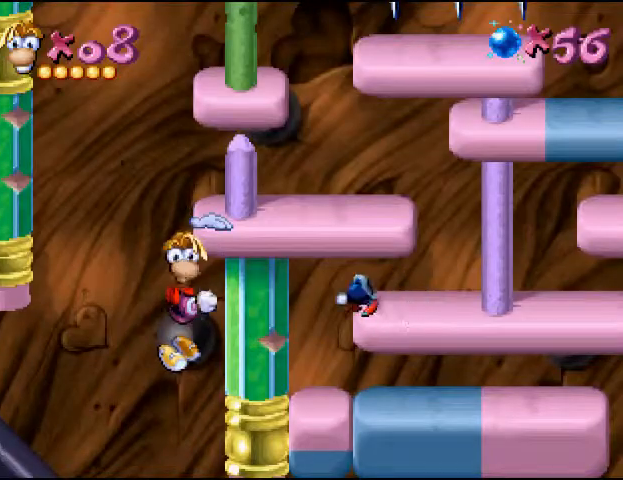
{"dt_ms": 500, "buttons": [], "events": []}
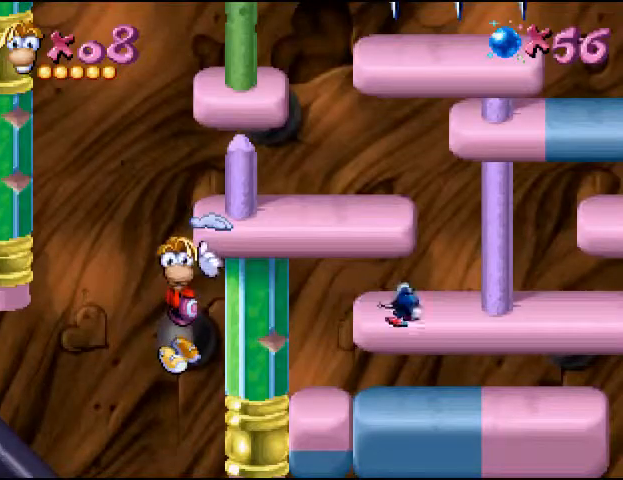
{"dt_ms": 500, "buttons": [], "events": [[100, "CROSS", "down"], [433, "CROSS", "up"]]}
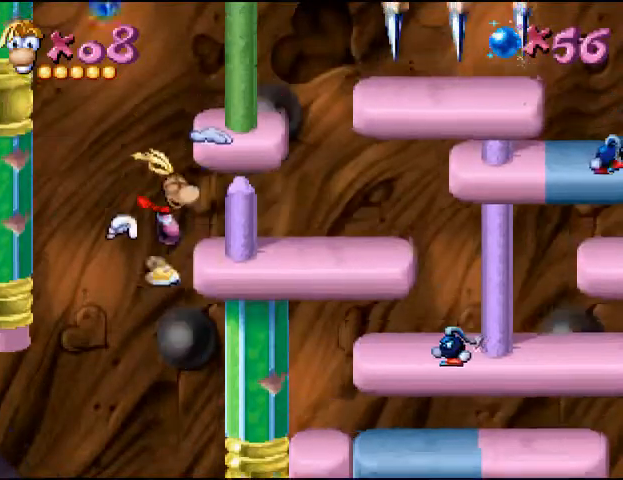
{"dt_ms": 500, "buttons": [], "events": []}
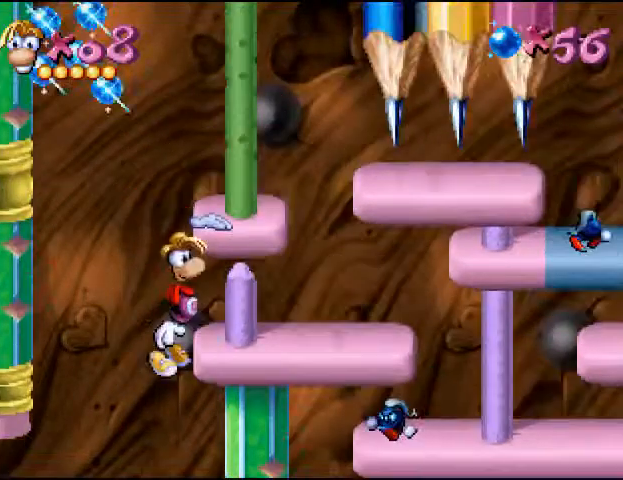
{"dt_ms": 500, "buttons": ["DPAD_LEFT"], "events": [[267, "DPAD_LEFT", "down"]]}
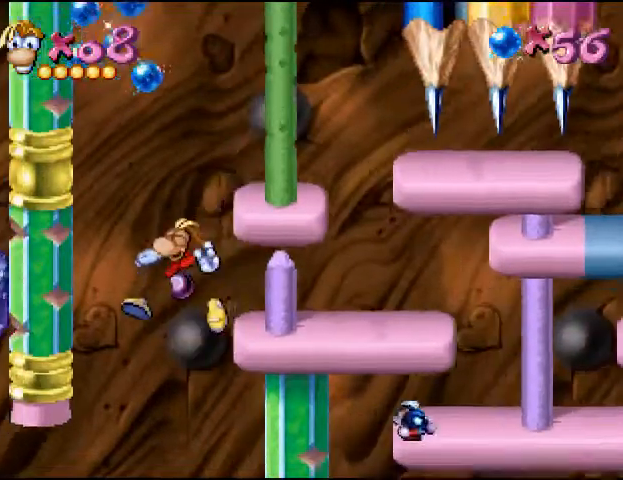
{"dt_ms": 500, "buttons": ["DPAD_LEFT"], "events": []}
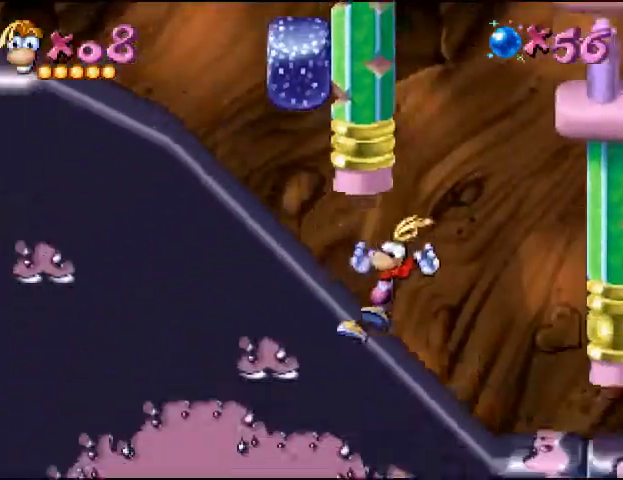
{"dt_ms": 500, "buttons": [], "events": [[367, "DPAD_LEFT", "up"]]}
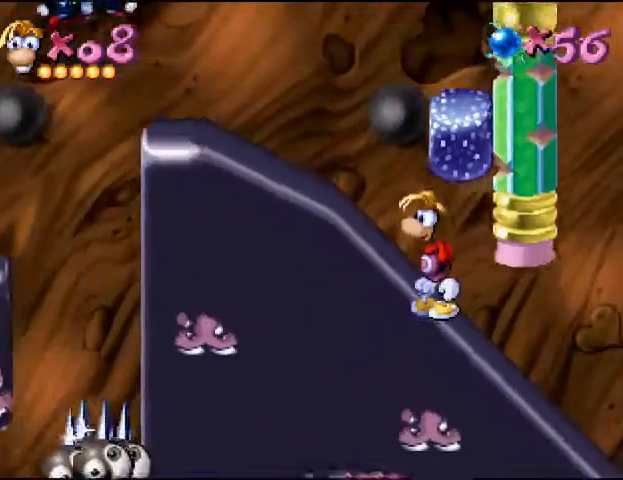
{"dt_ms": 500, "buttons": ["CROSS"], "events": [[167, "CROSS", "down"], [200, "DPAD_RIGHT", "down"], [400, "CROSS", "up"], [467, "CROSS", "down"], [467, "DPAD_RIGHT", "up"]]}
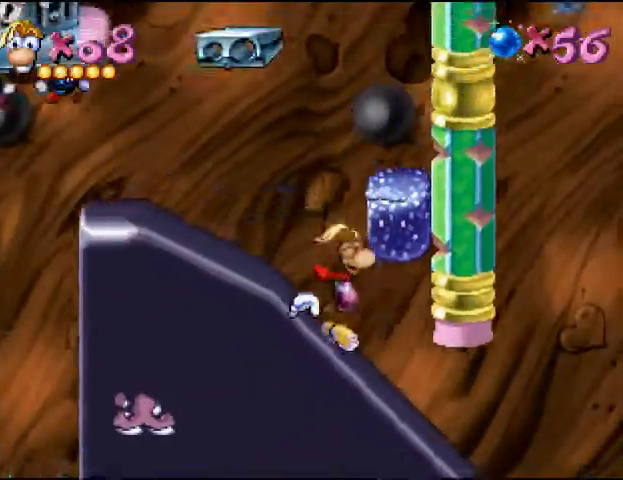
{"dt_ms": 500, "buttons": ["DPAD_LEFT"], "events": [[67, "CROSS", "up"], [100, "DPAD_RIGHT", "down"], [333, "DPAD_RIGHT", "up"], [400, "DPAD_LEFT", "down"]]}
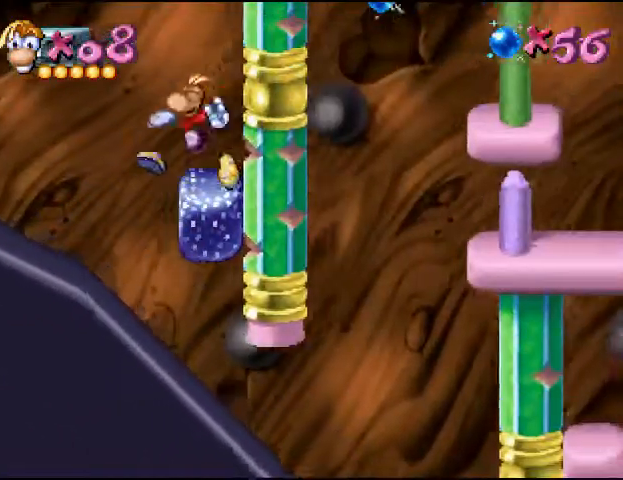
{"dt_ms": 500, "buttons": ["SQUARE"], "events": [[233, "SQUARE", "down"], [467, "DPAD_LEFT", "up"]]}
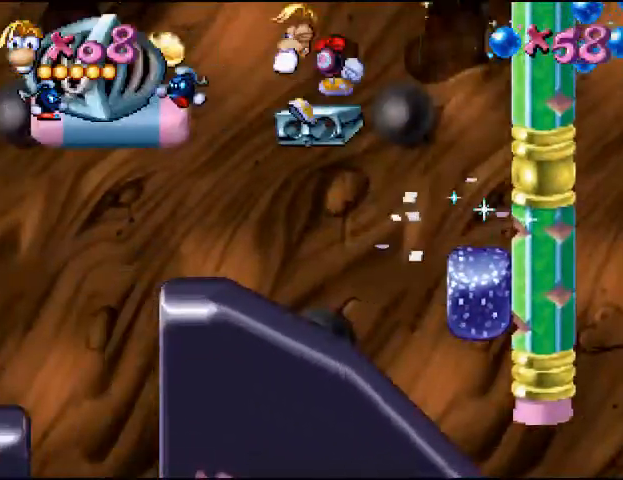
{"dt_ms": 500, "buttons": [], "events": [[367, "SQUARE", "up"]]}
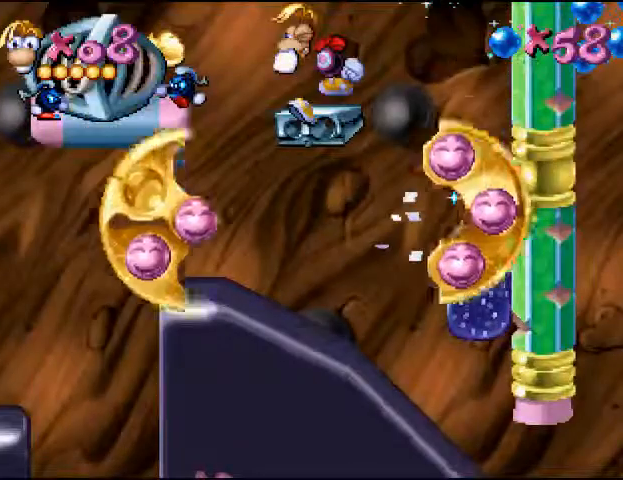
{"dt_ms": 500, "buttons": [], "events": []}
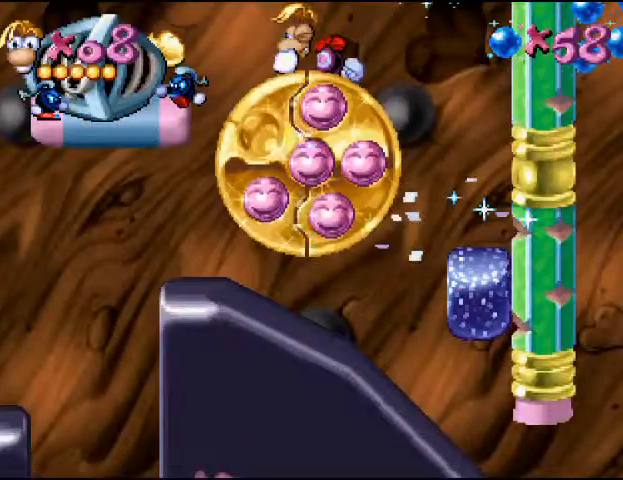
{"dt_ms": 500, "buttons": [], "events": []}
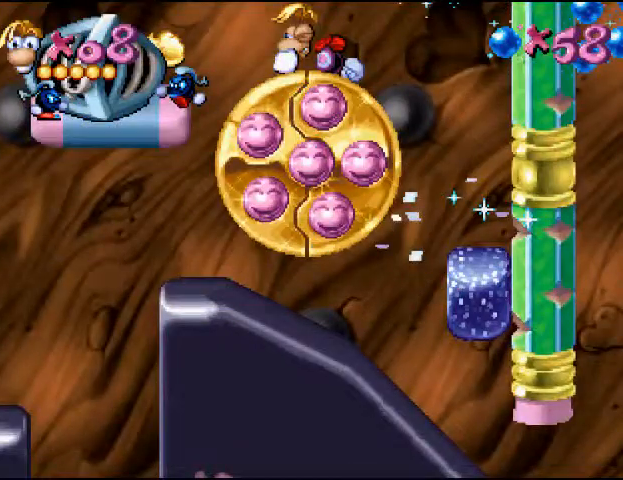
{"dt_ms": 500, "buttons": [], "events": []}
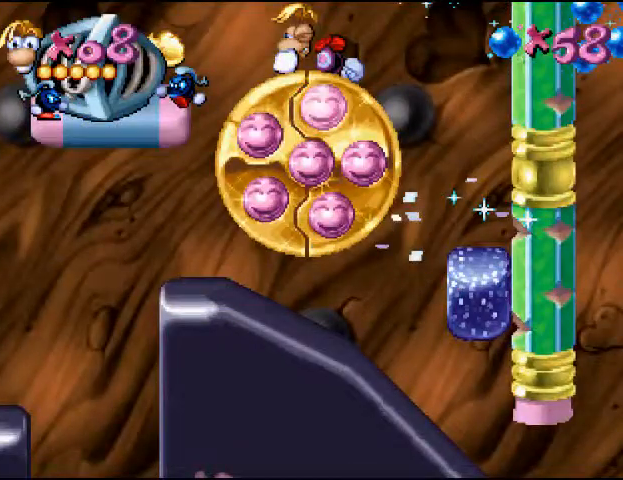
{"dt_ms": 500, "buttons": [], "events": []}
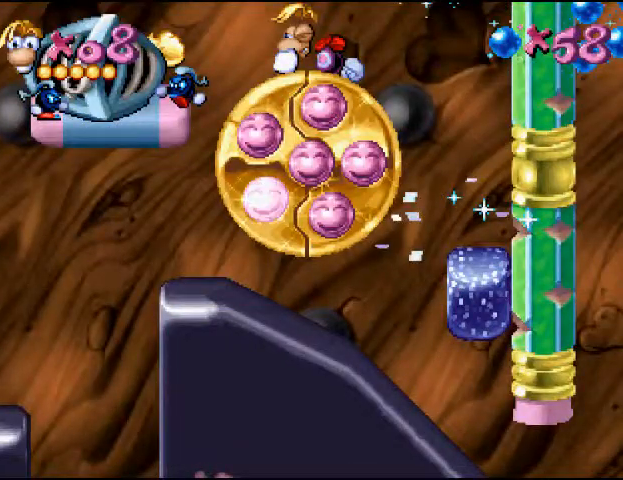
{"dt_ms": 500, "buttons": [], "events": []}
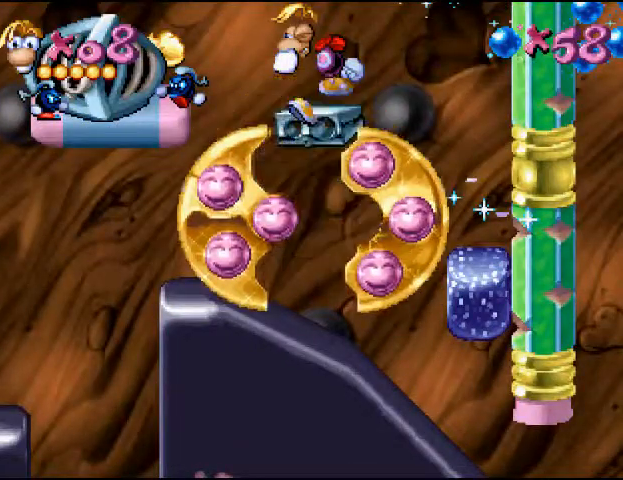
{"dt_ms": 500, "buttons": [], "events": []}
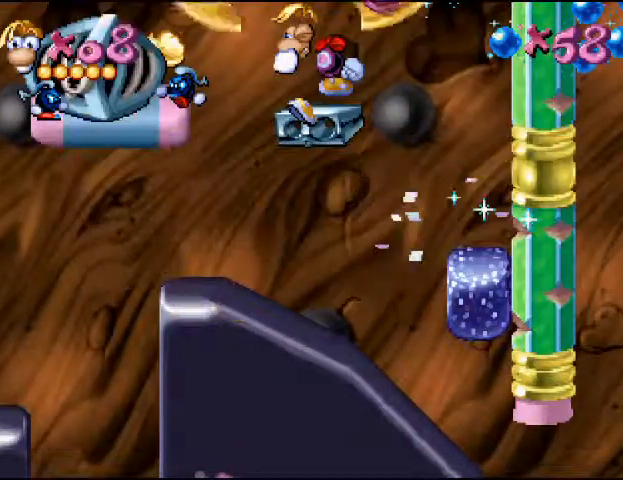
{"dt_ms": 500, "buttons": ["CIRCLE", "DPAD_LEFT"], "events": [[300, "DPAD_LEFT", "down"], [367, "CIRCLE", "down"]]}
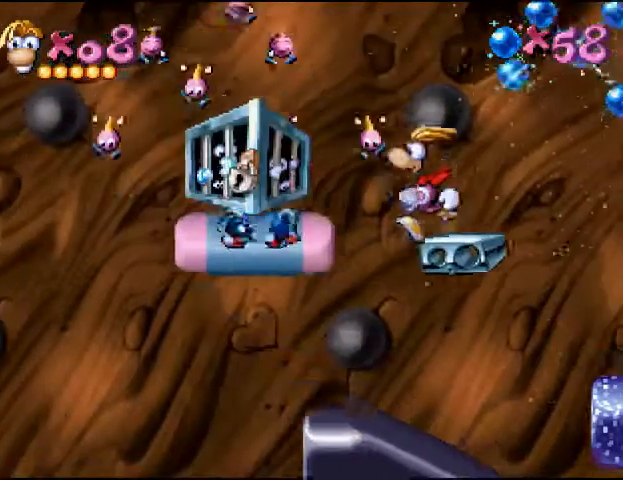
{"dt_ms": 500, "buttons": ["DPAD_LEFT"], "events": [[33, "CIRCLE", "up"], [33, "CROSS", "down"], [367, "CROSS", "up"]]}
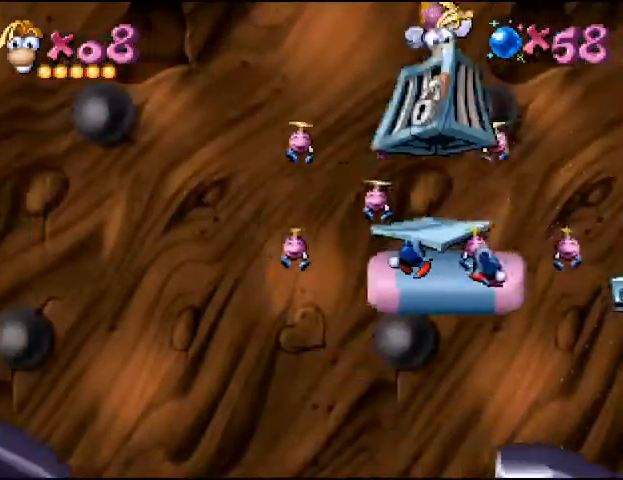
{"dt_ms": 500, "buttons": ["DPAD_LEFT"], "events": []}
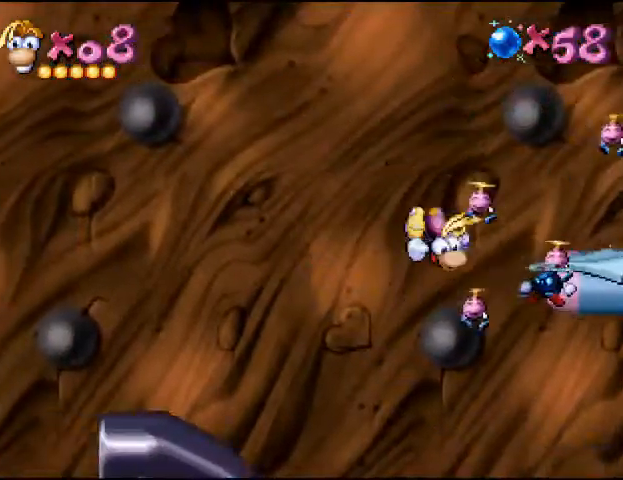
{"dt_ms": 500, "buttons": ["DPAD_LEFT"], "events": []}
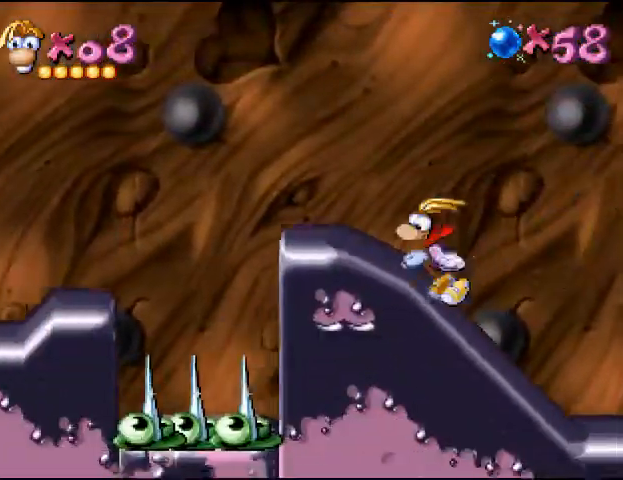
{"dt_ms": 1000, "buttons": ["DPAD_LEFT"]}
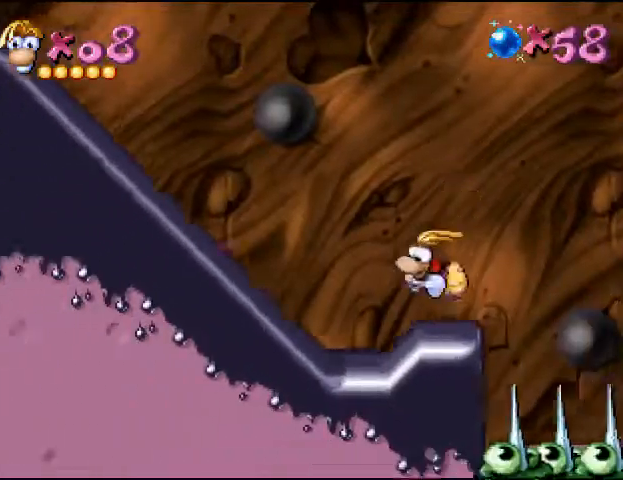
{"dt_ms": 500, "buttons": ["CROSS", "DPAD_LEFT"], "events": [[167, "CIRCLE", "down"], [367, "CIRCLE", "up"], [367, "CROSS", "down"]]}
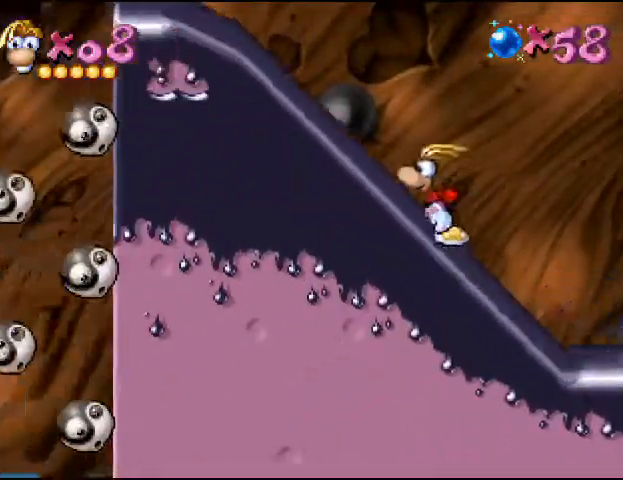
{"dt_ms": 500, "buttons": ["DPAD_LEFT"], "events": [[100, "CROSS", "up"], [367, "CIRCLE", "down"], [467, "CIRCLE", "up"]]}